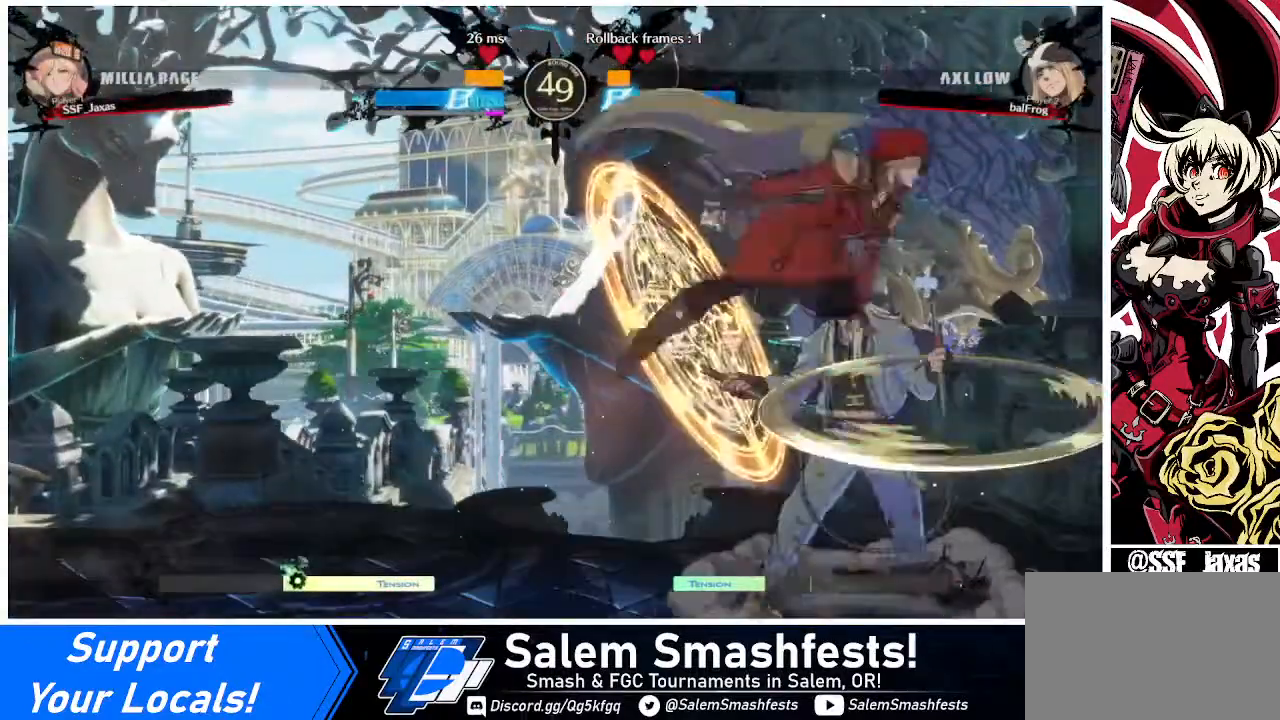
Gameplay with a controller (arcade stick); each line is a JSON object with the inputs held at the frame after it. "events" lists button and stick changes between this image and that frame as [ms after this image, input, new state], when the widget could be followed in between. Not read: L3 R3 other_buttons.
{"buttons": ["TRIANGLE"], "events": [[320, "DPAD_RIGHT", "up"], [360, "DPAD_LEFT", "down"], [520, "DPAD_LEFT", "up"], [520, "TRIANGLE", "down"]]}
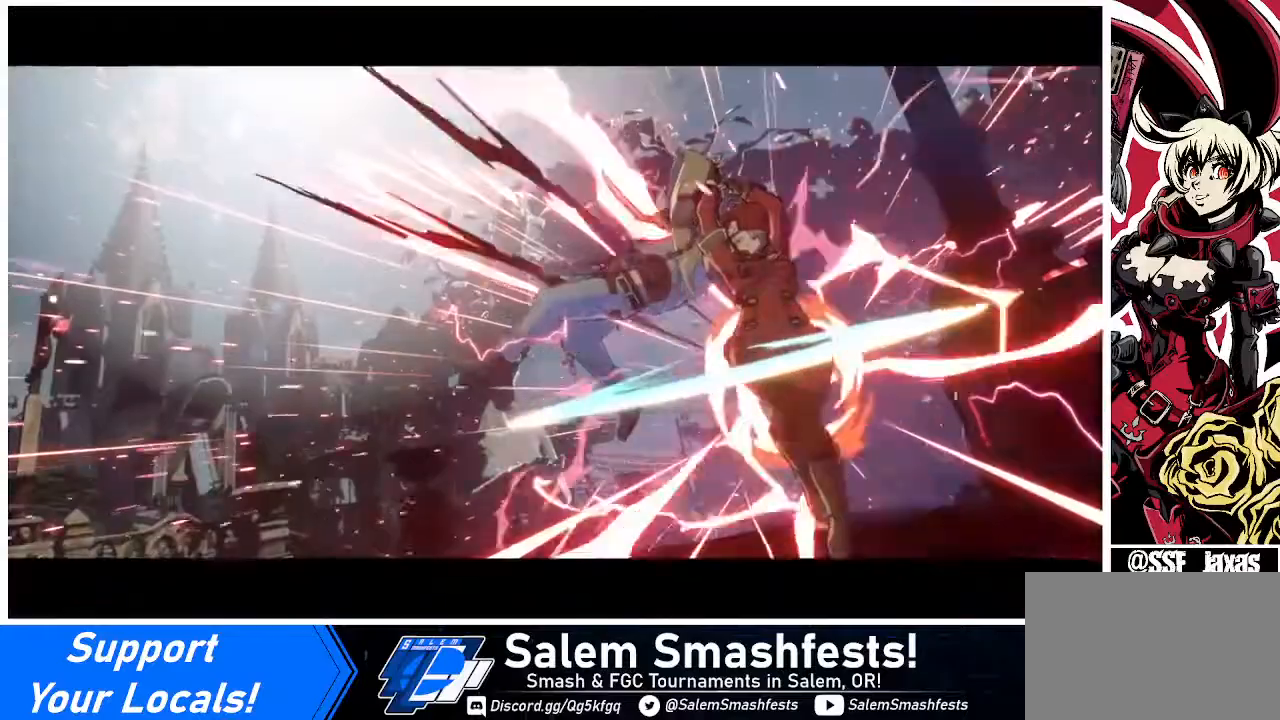
{"buttons": [], "events": [[120, "TRIANGLE", "up"]]}
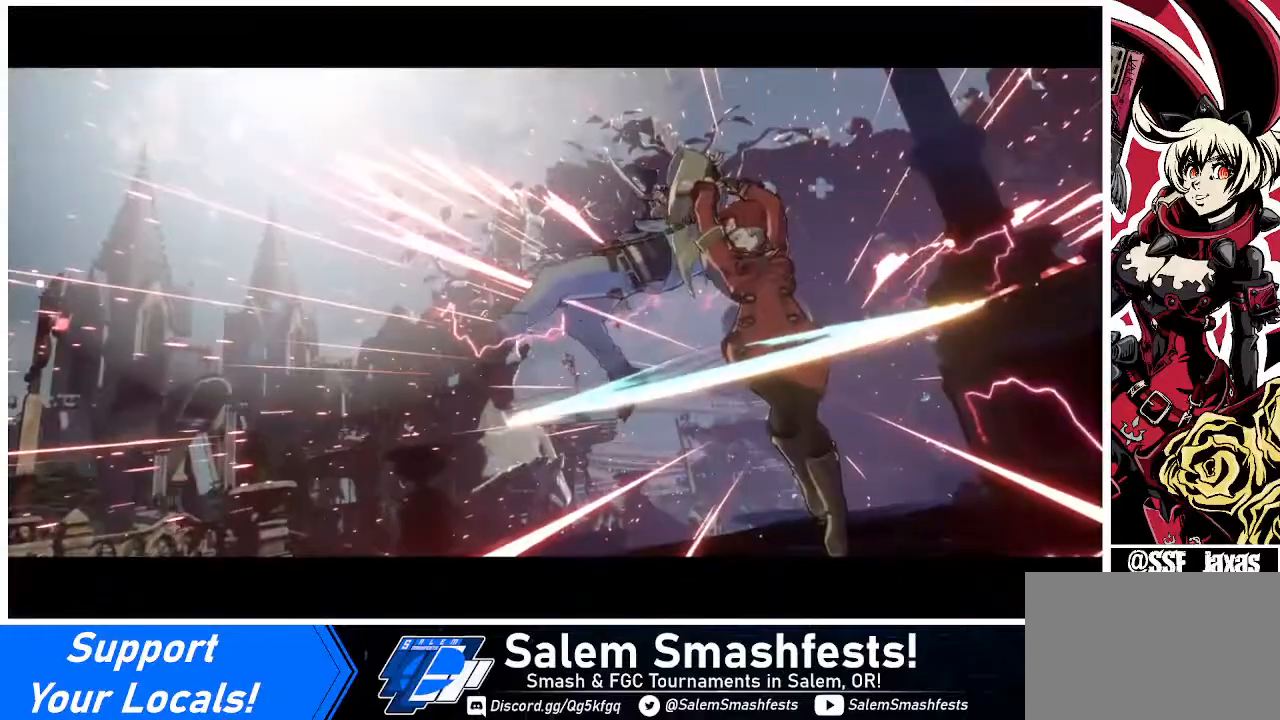
{"buttons": [], "events": []}
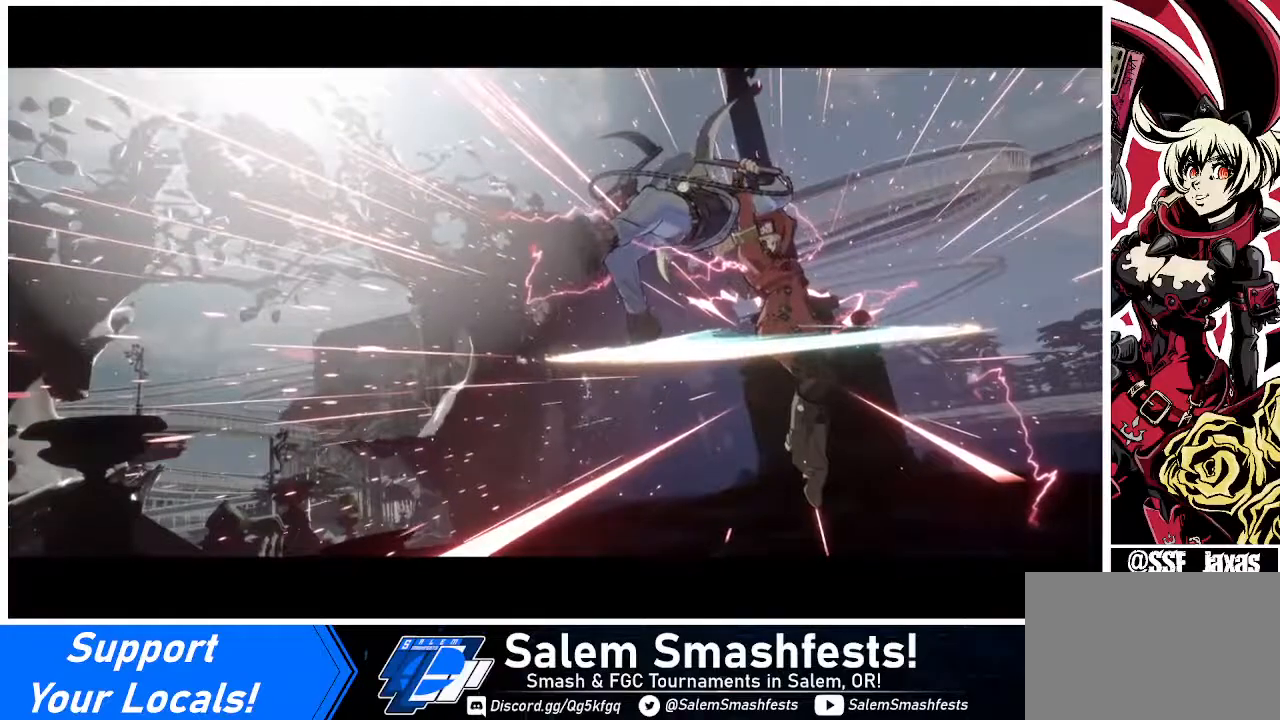
{"buttons": [], "events": []}
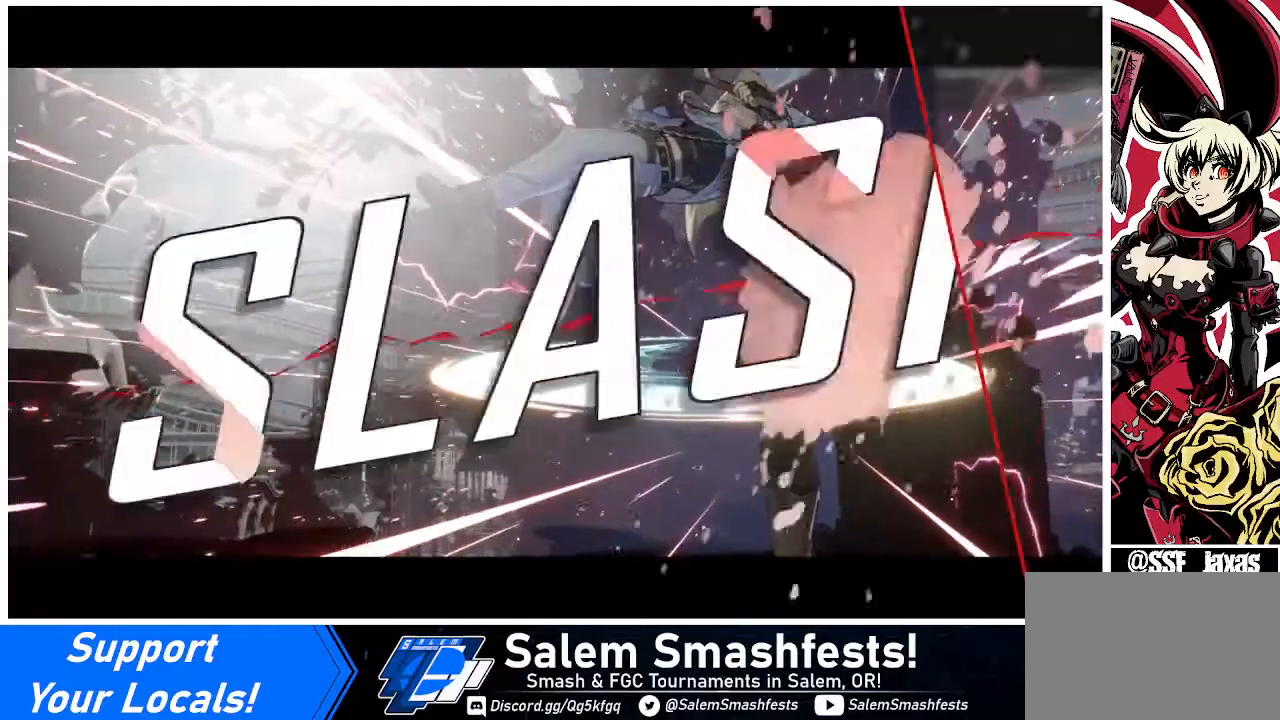
{"buttons": [], "events": []}
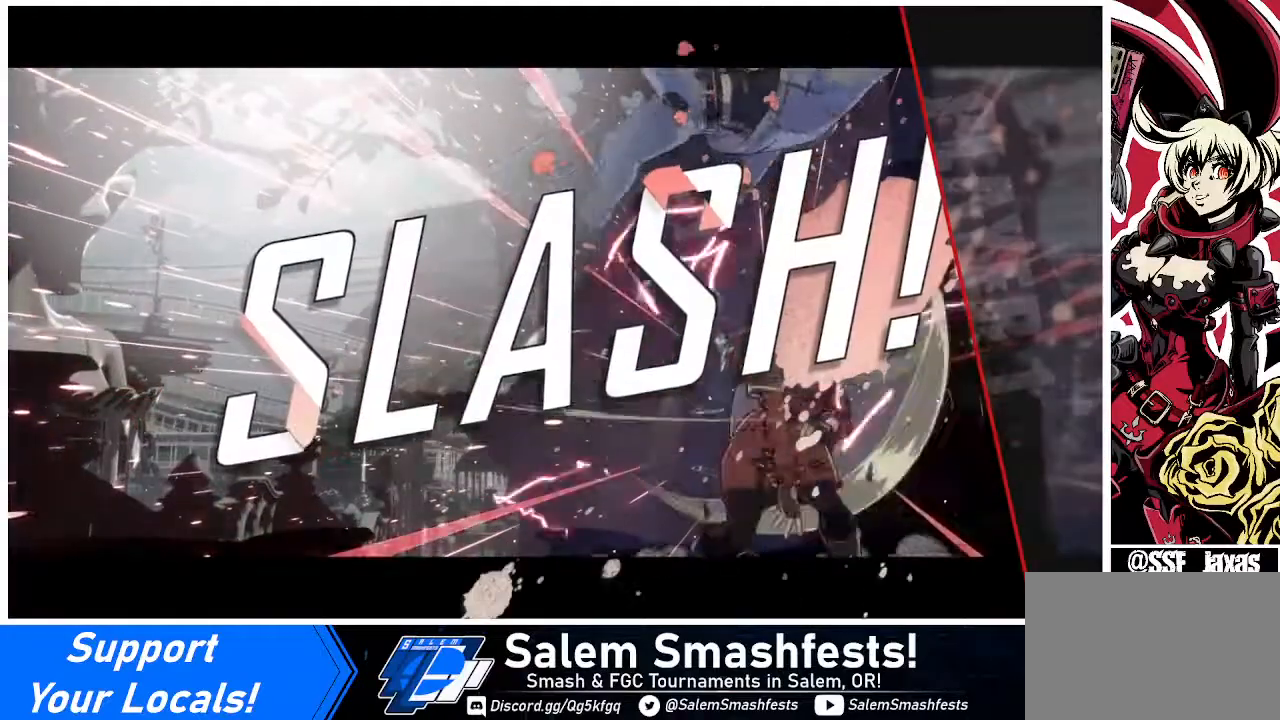
{"buttons": [], "events": [[400, "CROSS", "down"], [480, "CROSS", "up"]]}
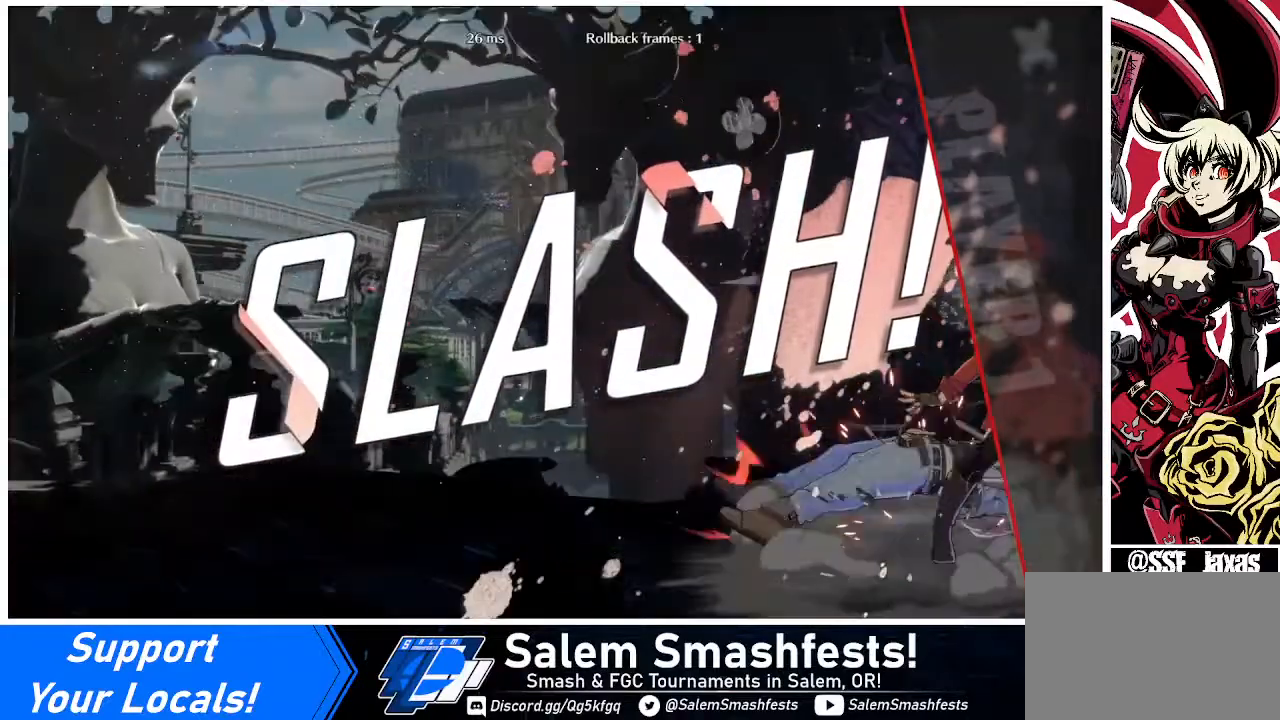
{"buttons": [], "events": [[480, "CROSS", "down"], [520, "CROSS", "up"]]}
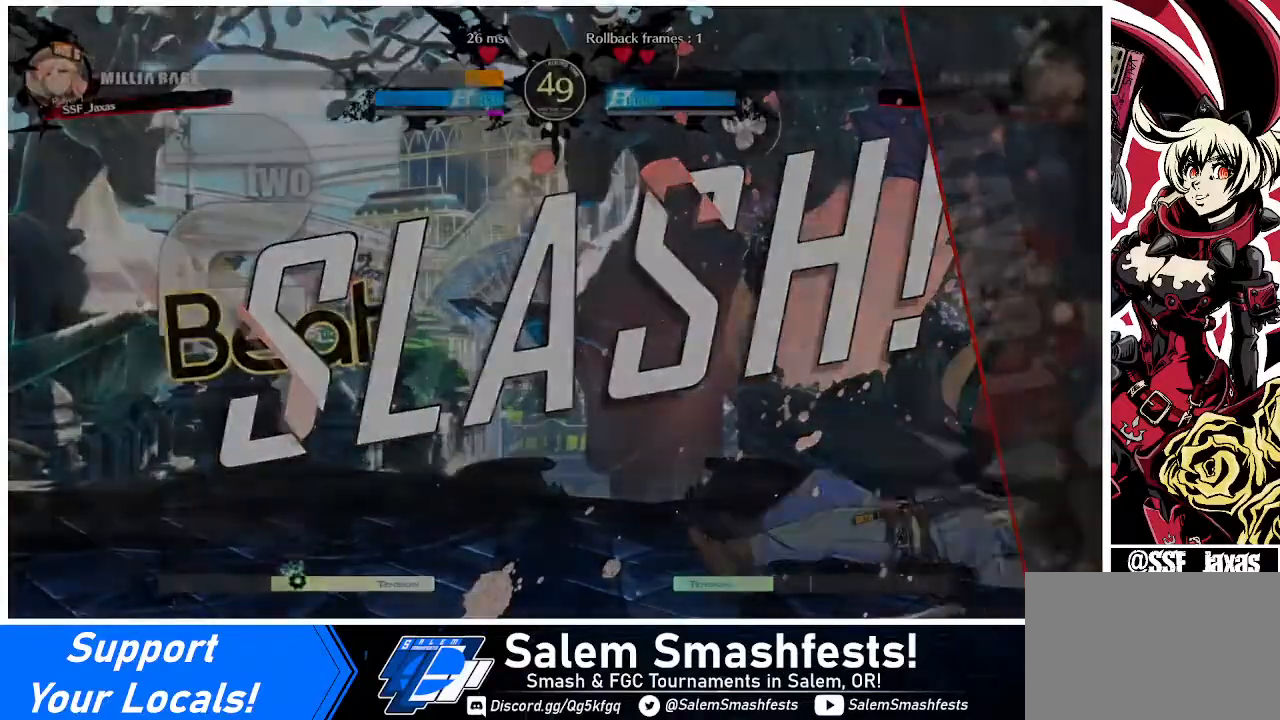
{"buttons": [], "events": []}
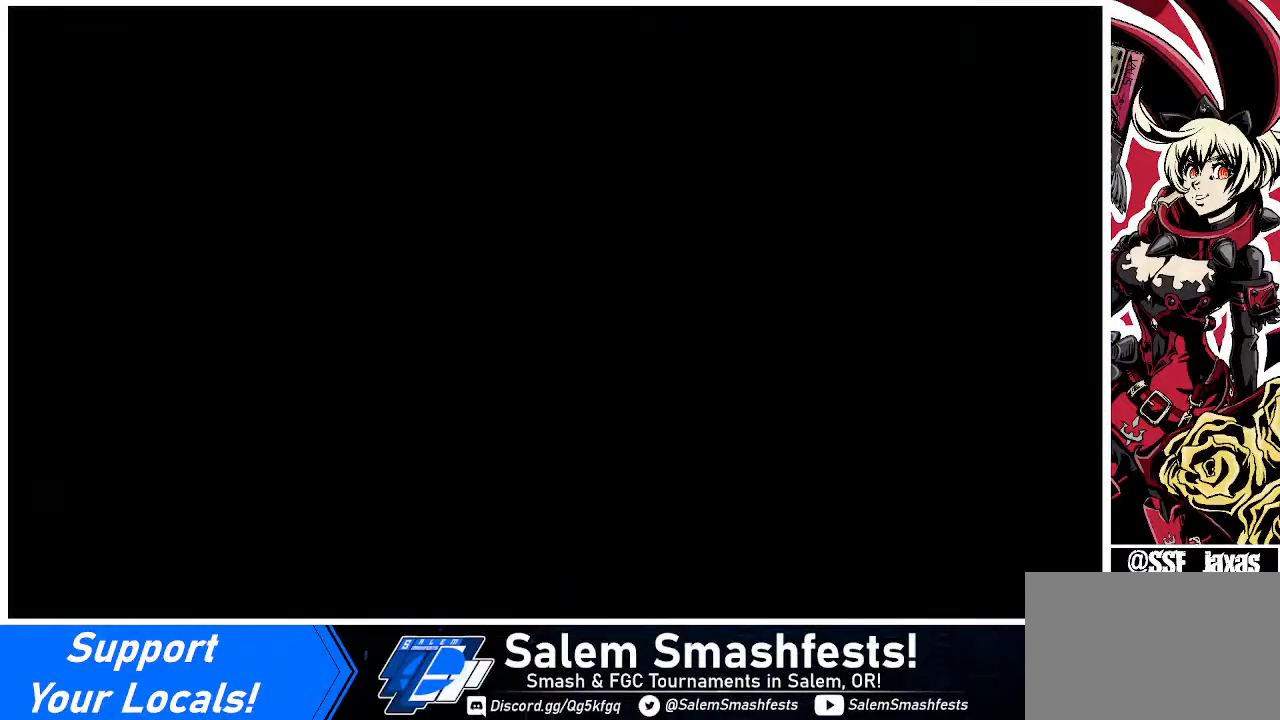
{"buttons": ["DPAD_DOWN"], "events": [[360, "DPAD_LEFT", "down"], [400, "DPAD_DOWN", "down"], [440, "DPAD_LEFT", "up"]]}
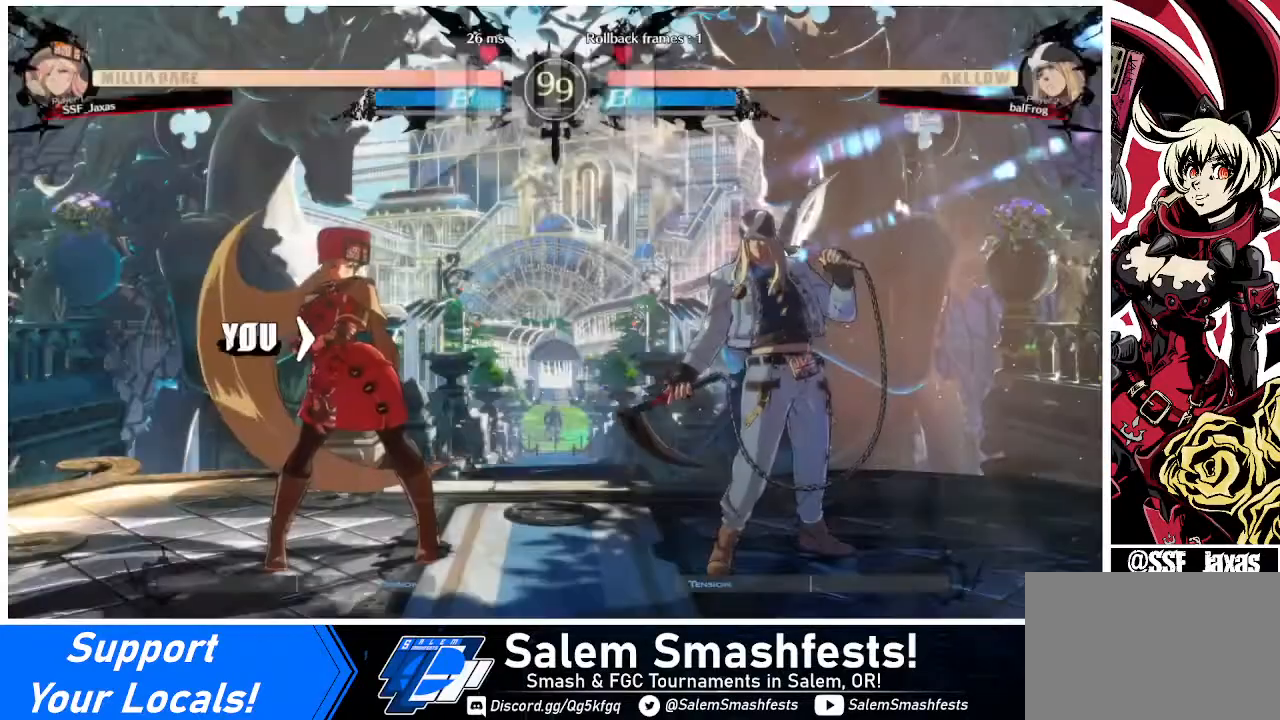
{"buttons": ["SQUARE", "TRIANGLE", "R1"], "events": [[40, "DPAD_DOWN", "up"], [40, "DPAD_RIGHT", "down"], [80, "DPAD_RIGHT", "up"], [160, "R1", "down"], [160, "TRIANGLE", "down"], [200, "CROSS", "down"], [200, "SQUARE", "down"], [320, "CROSS", "up"], [320, "DPAD_LEFT", "down"], [320, "R1", "up"], [320, "SQUARE", "up"], [320, "TRIANGLE", "up"], [400, "DPAD_LEFT", "up"], [480, "R1", "down"], [480, "SQUARE", "down"], [480, "TRIANGLE", "down"]]}
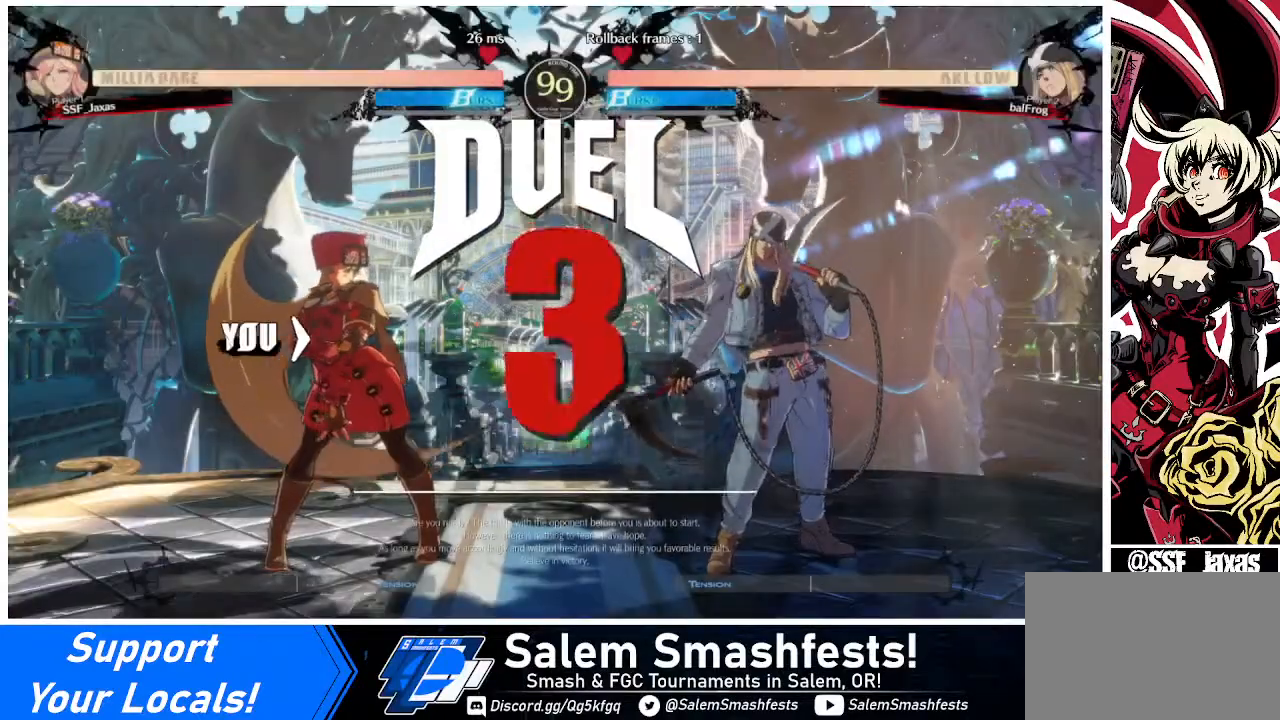
{"buttons": ["DPAD_RIGHT"], "events": [[40, "CROSS", "down"], [40, "DPAD_RIGHT", "down"], [120, "CROSS", "up"], [120, "DPAD_RIGHT", "up"], [120, "DPAD_UP", "down"], [120, "R1", "up"], [120, "SQUARE", "up"], [120, "TRIANGLE", "up"], [240, "DPAD_LEFT", "down"], [240, "DPAD_UP", "up"], [280, "DPAD_LEFT", "up"], [360, "DPAD_RIGHT", "down"]]}
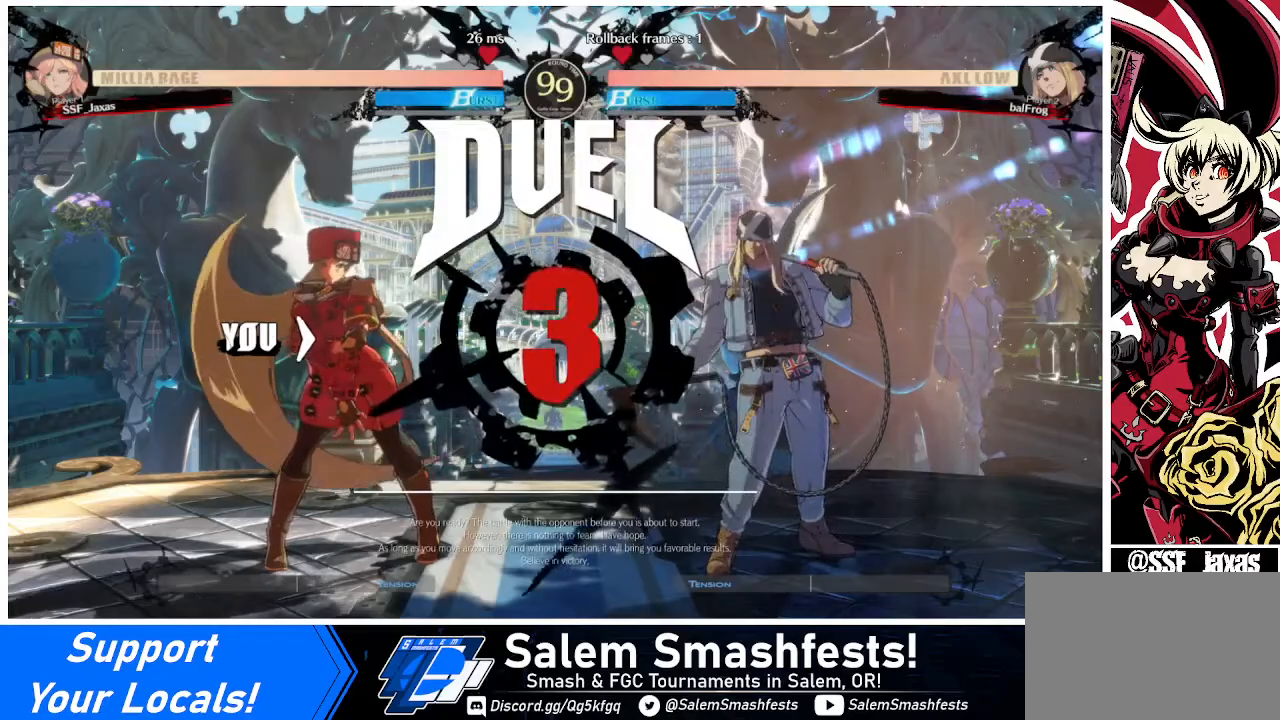
{"buttons": ["DPAD_LEFT"], "events": [[120, "SQUARE", "down"], [160, "DPAD_LEFT", "down"], [160, "DPAD_RIGHT", "up"], [200, "DPAD_DOWN", "down"], [280, "SQUARE", "up"], [320, "DPAD_DOWN", "up"]]}
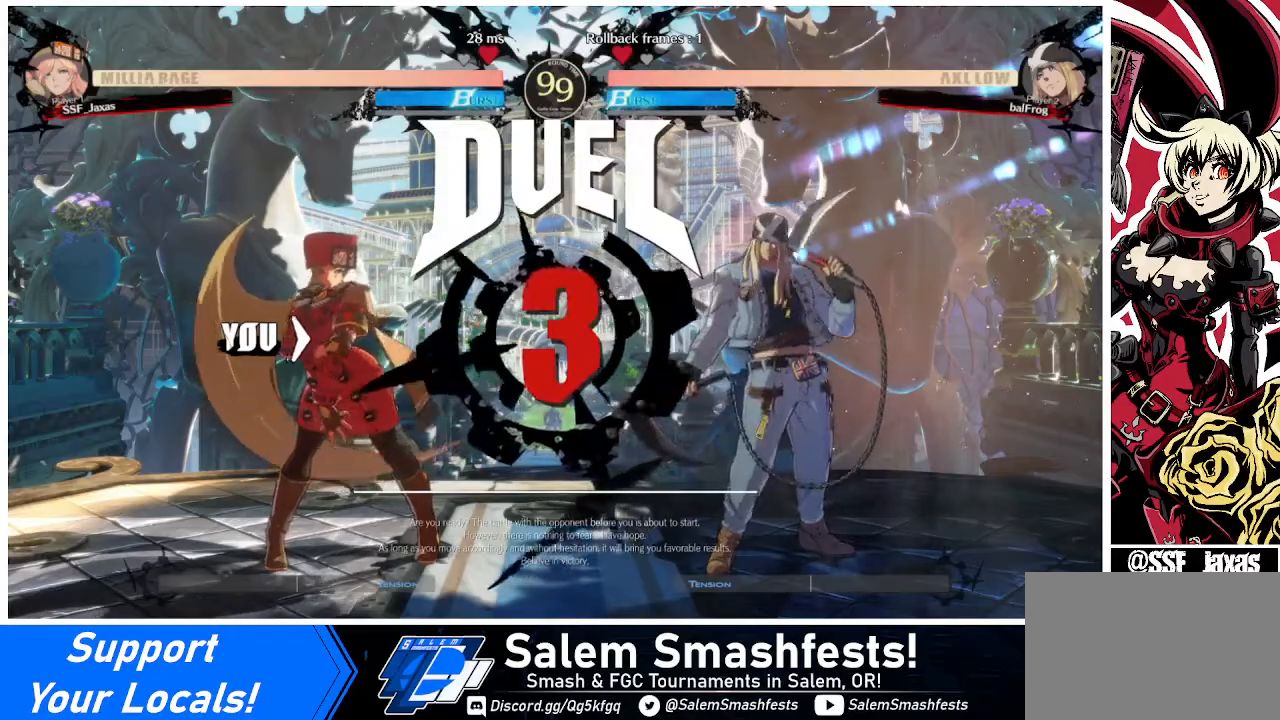
{"buttons": ["DPAD_RIGHT"], "events": [[40, "DPAD_LEFT", "up"], [40, "DPAD_RIGHT", "down"]]}
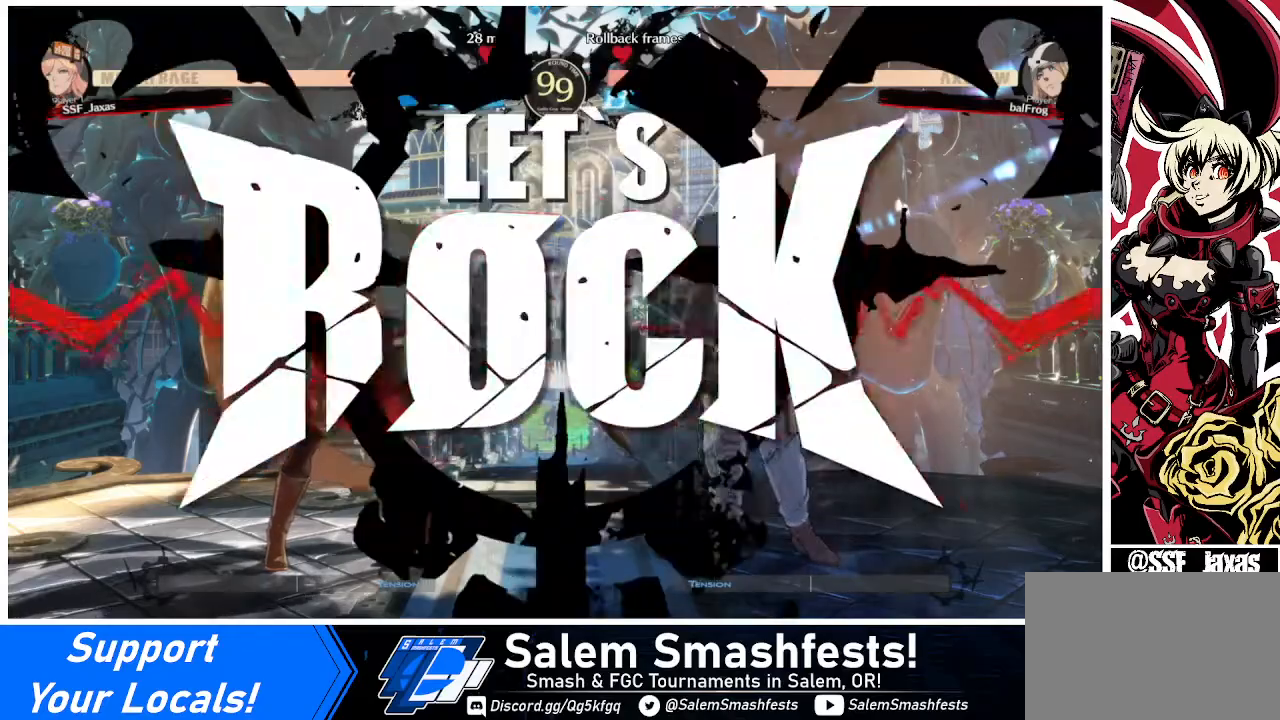
{"buttons": [], "events": [[160, "DPAD_RIGHT", "up"]]}
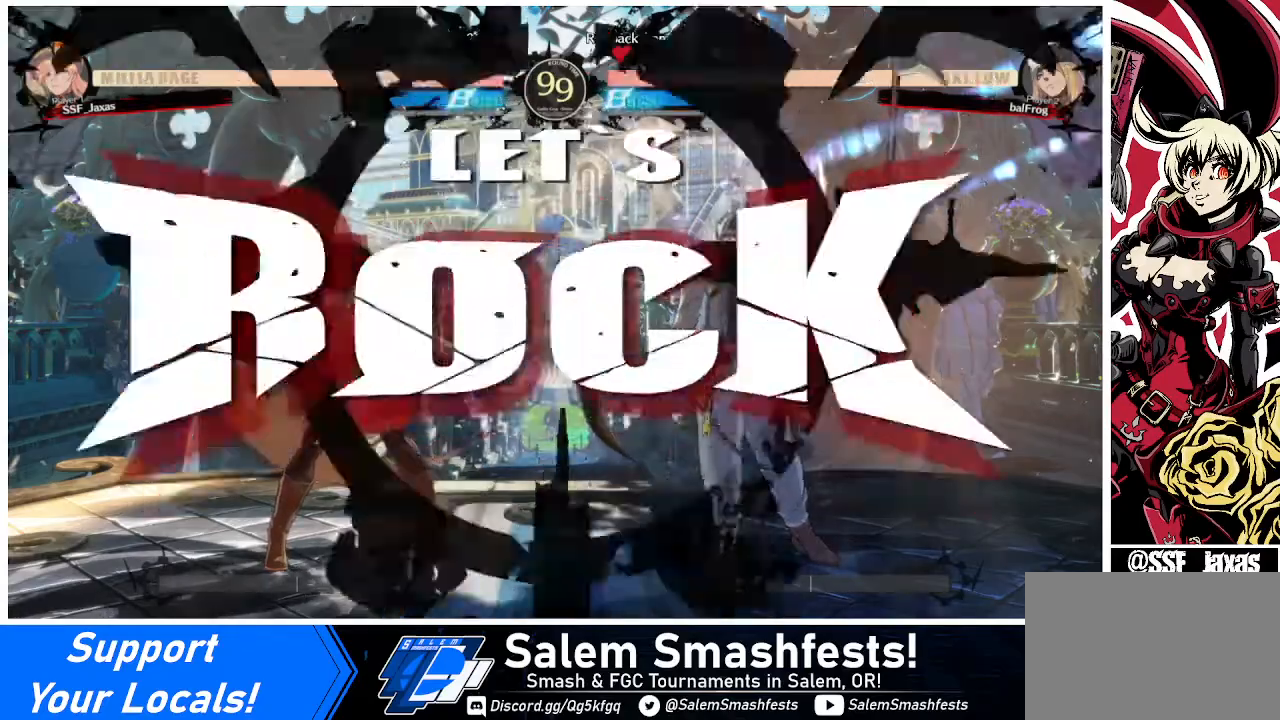
{"buttons": ["DPAD_LEFT"], "events": [[40, "DPAD_DOWN", "down"], [40, "DPAD_RIGHT", "down"], [160, "DPAD_DOWN", "up"], [160, "DPAD_UP", "down"], [280, "DPAD_UP", "up"], [320, "DPAD_LEFT", "down"], [320, "DPAD_RIGHT", "up"]]}
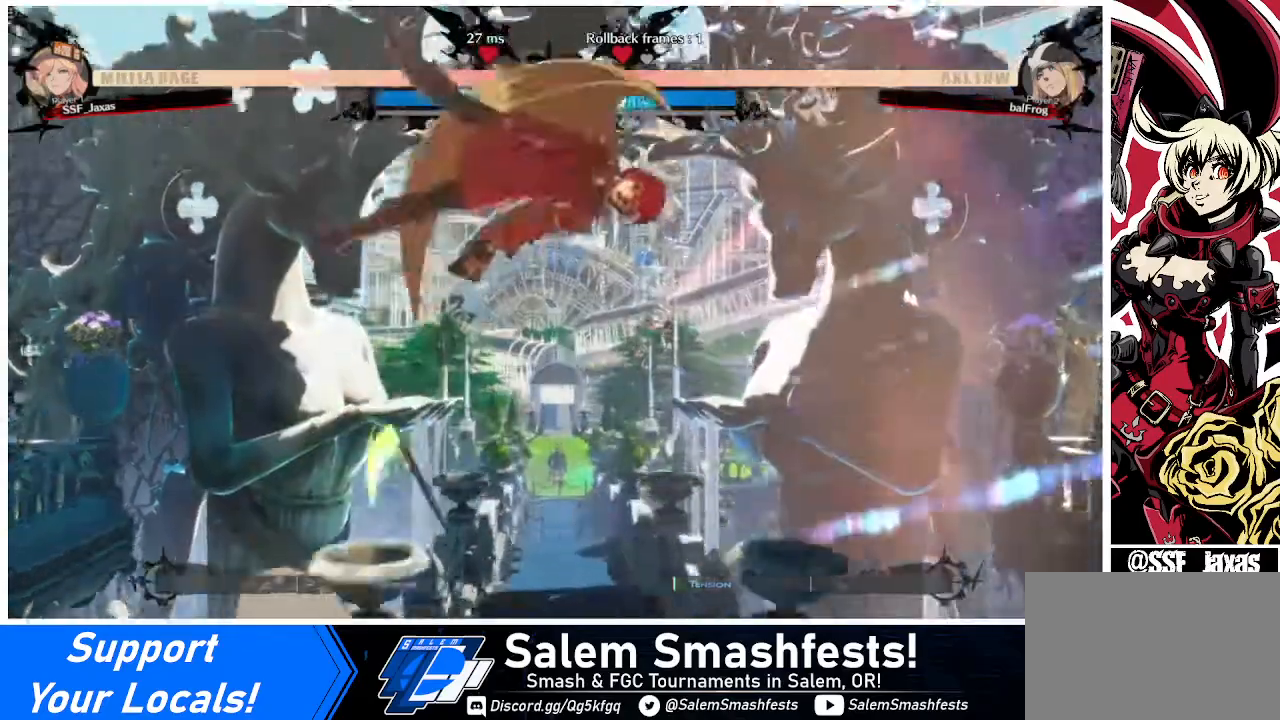
{"buttons": ["DPAD_LEFT"], "events": []}
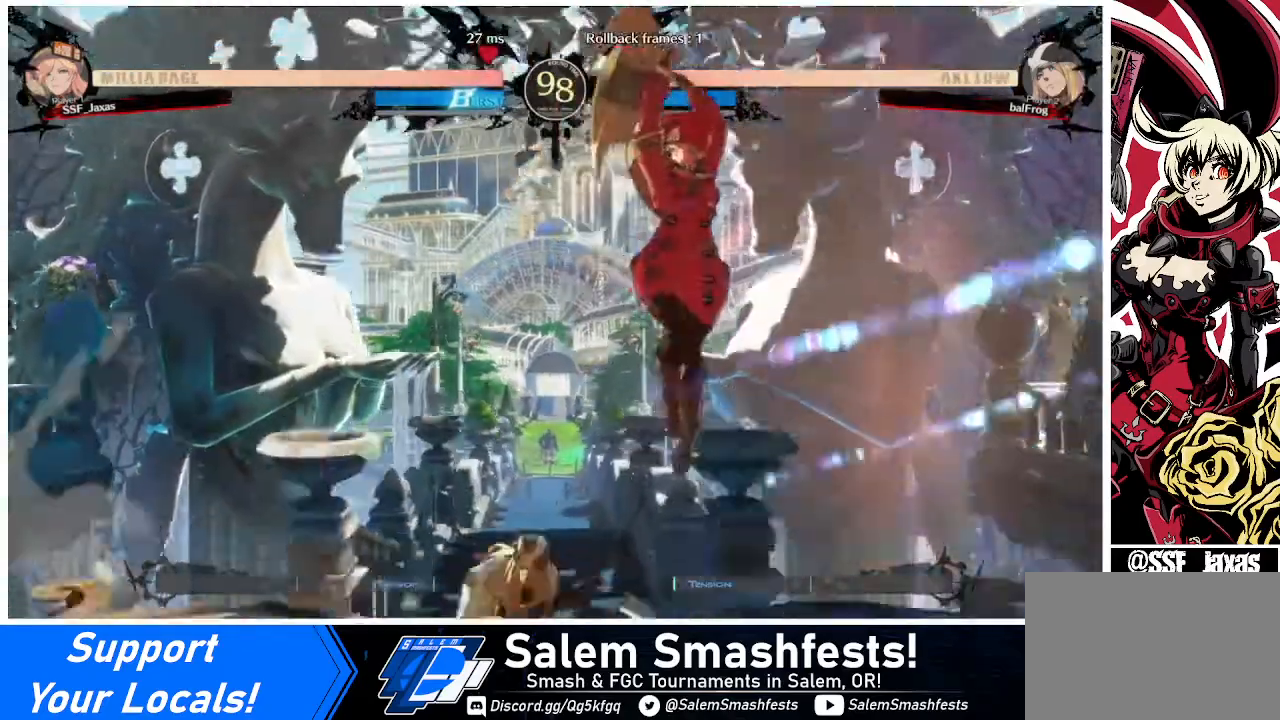
{"buttons": [], "events": [[40, "DPAD_DOWN", "down"], [40, "DPAD_LEFT", "up"], [40, "SQUARE", "down"], [240, "SQUARE", "up"], [320, "R2", "down"], [480, "R2", "up"], [520, "DPAD_DOWN", "up"]]}
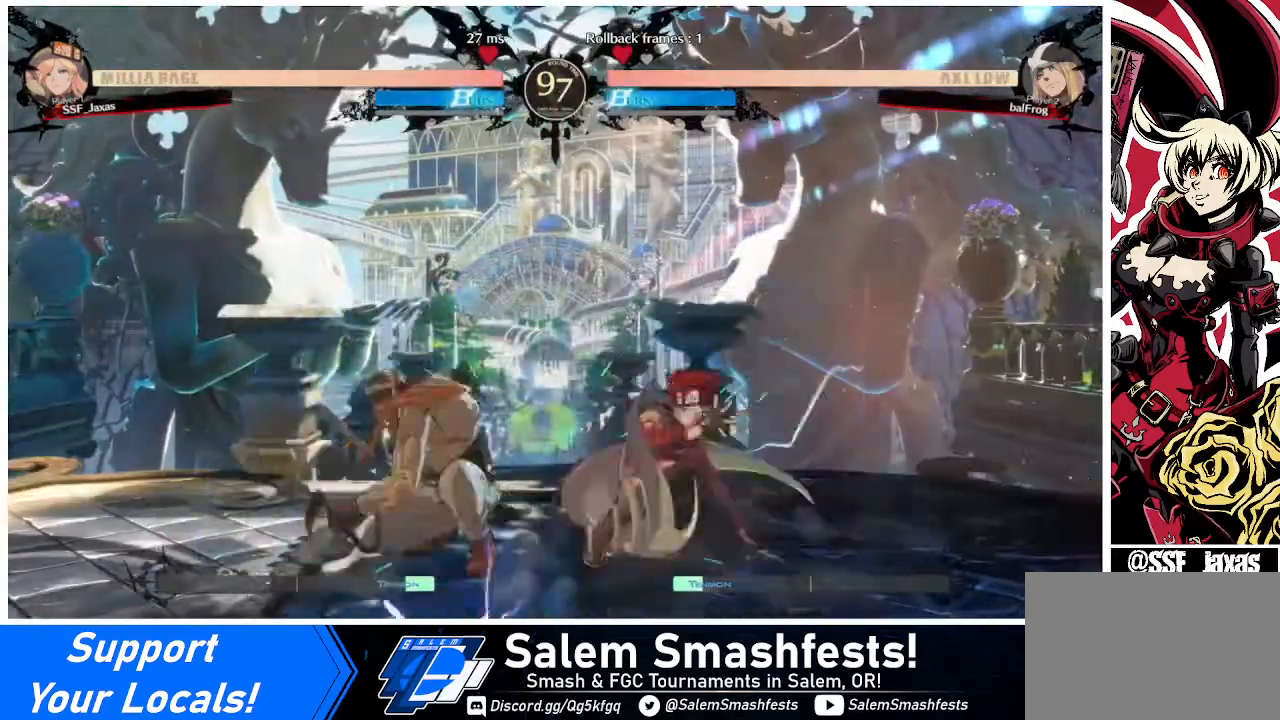
{"buttons": ["DPAD_LEFT"], "events": [[160, "DPAD_DOWN", "down"], [240, "DPAD_LEFT", "down"], [320, "DPAD_DOWN", "up"], [320, "TRIANGLE", "down"], [440, "TRIANGLE", "up"]]}
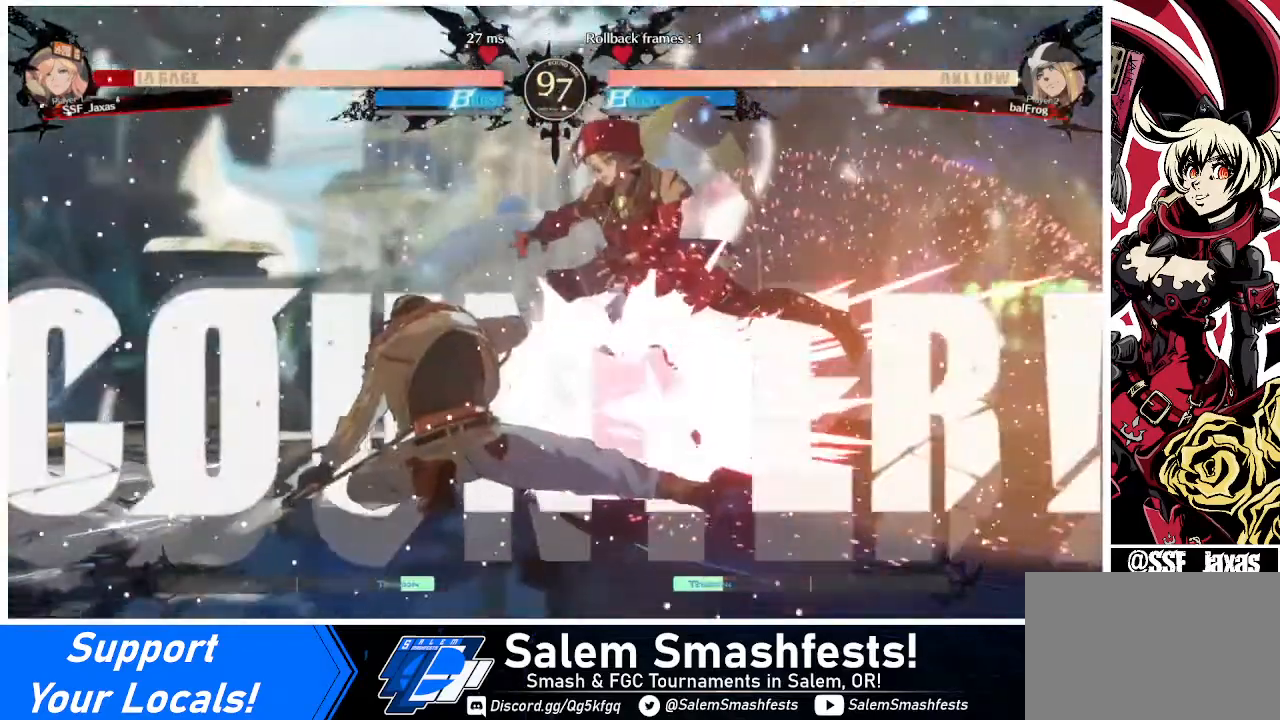
{"buttons": ["DPAD_RIGHT"], "events": [[40, "DPAD_LEFT", "up"], [40, "DPAD_RIGHT", "down"], [200, "DPAD_DOWN", "down"], [440, "DPAD_DOWN", "up"]]}
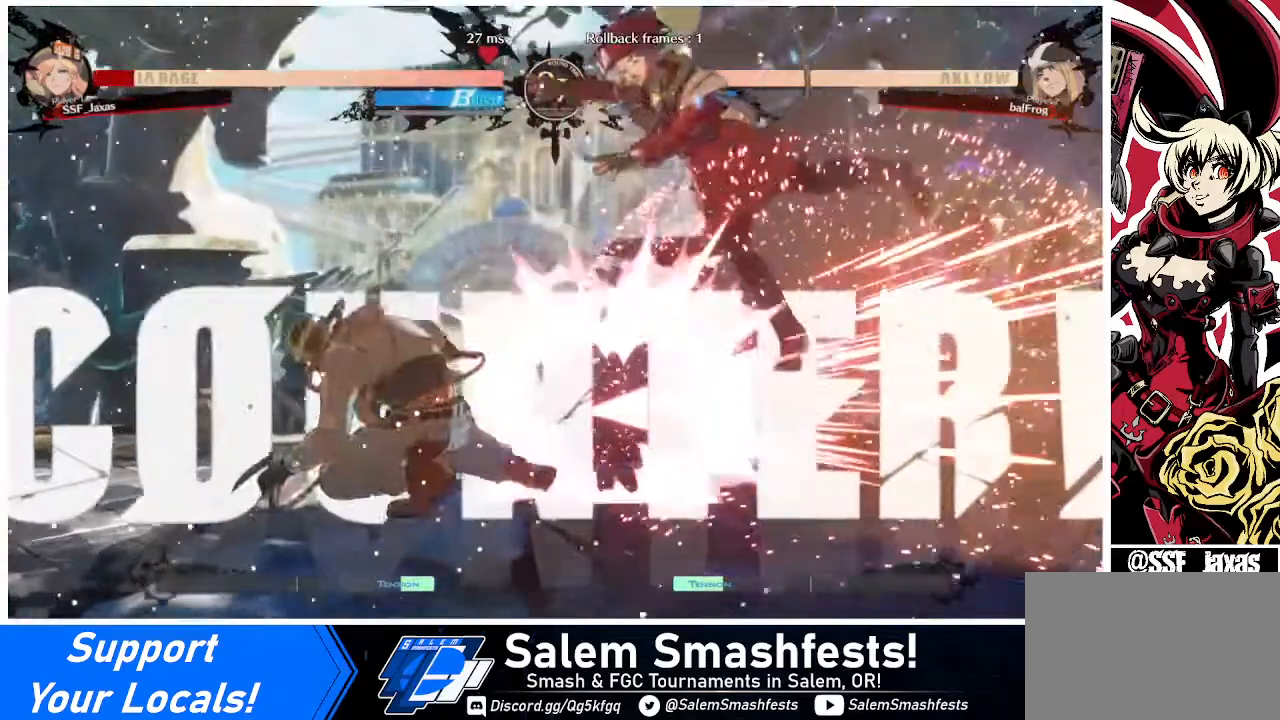
{"buttons": ["DPAD_DOWN", "DPAD_RIGHT"], "events": [[40, "SQUARE", "down"], [120, "DPAD_DOWN", "down"], [360, "DPAD_DOWN", "up"], [440, "SQUARE", "up"], [480, "DPAD_DOWN", "down"]]}
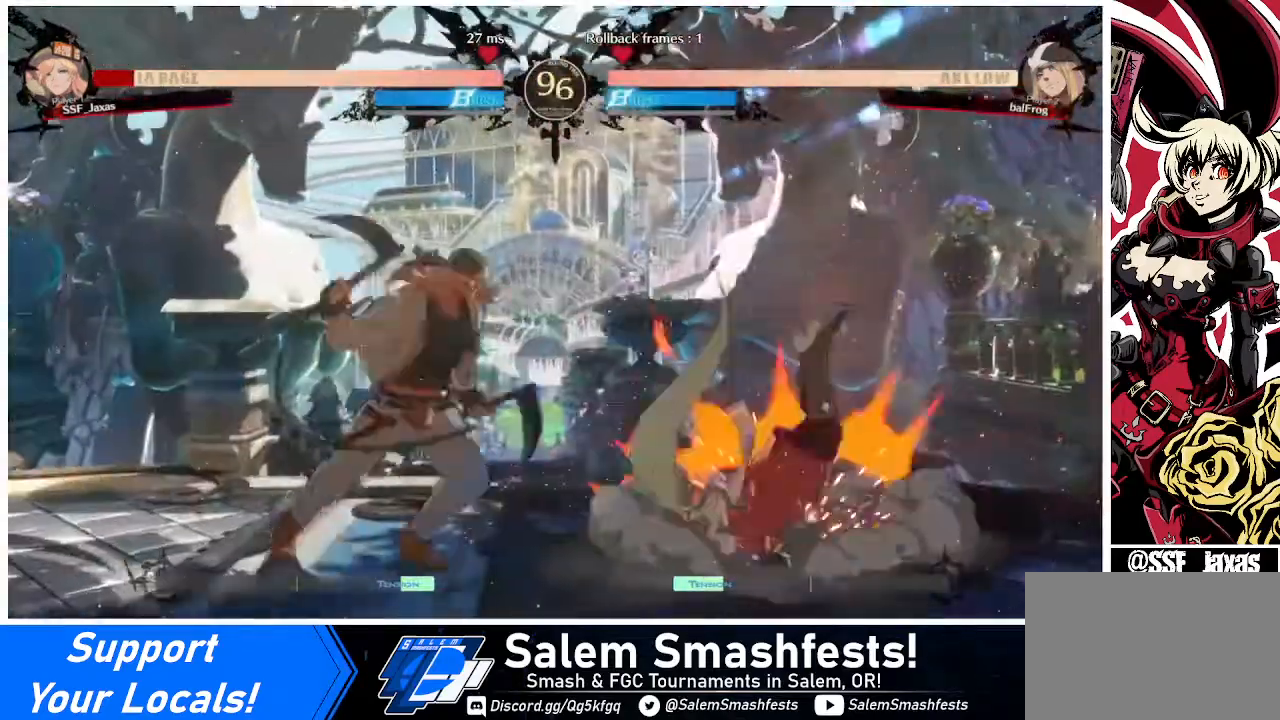
{"buttons": ["DPAD_DOWN", "DPAD_RIGHT"], "events": []}
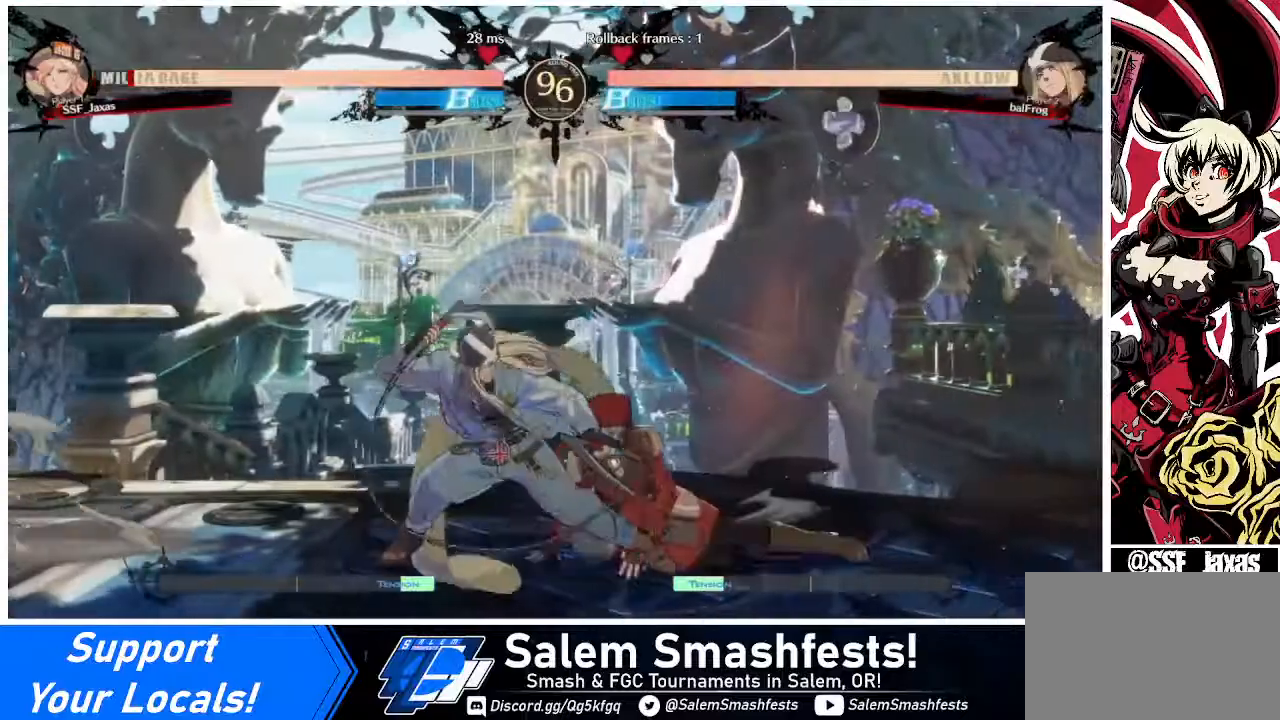
{"buttons": ["SQUARE", "TRIANGLE", "DPAD_DOWN", "DPAD_RIGHT"], "events": [[360, "SQUARE", "down"], [360, "TRIANGLE", "down"]]}
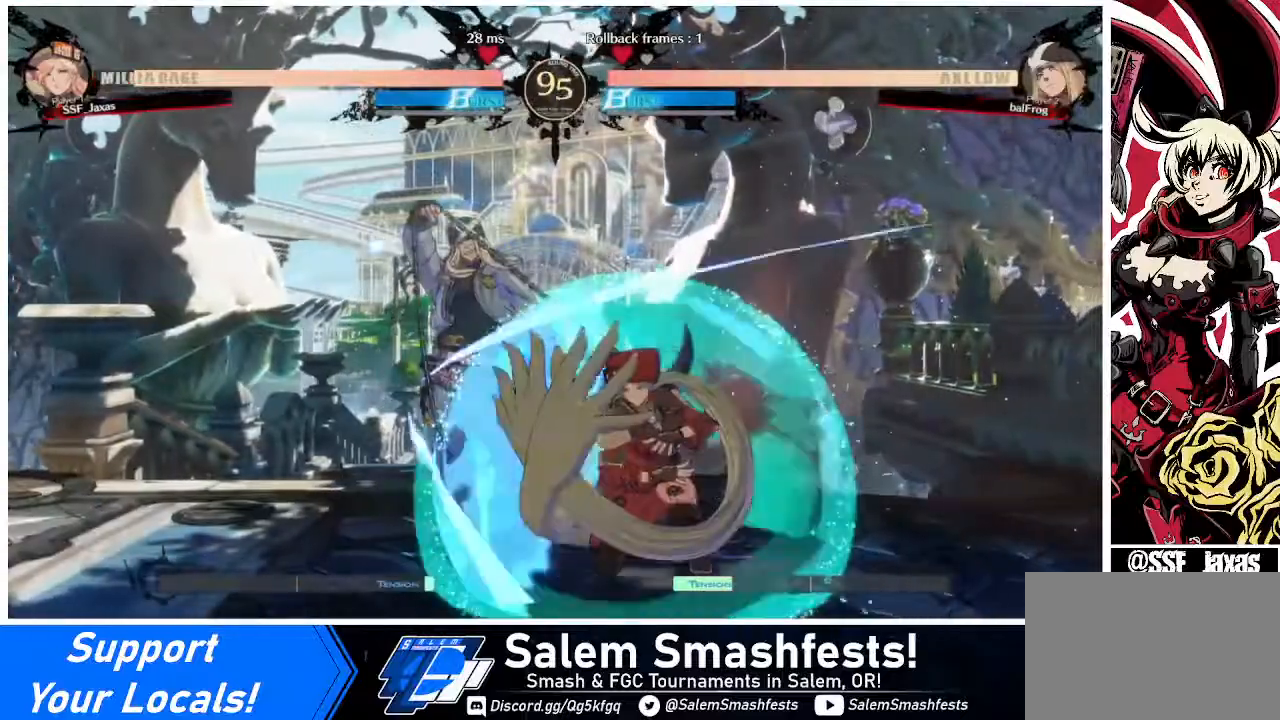
{"buttons": ["DPAD_RIGHT"], "events": [[200, "SQUARE", "up"], [200, "TRIANGLE", "up"], [320, "DPAD_DOWN", "up"]]}
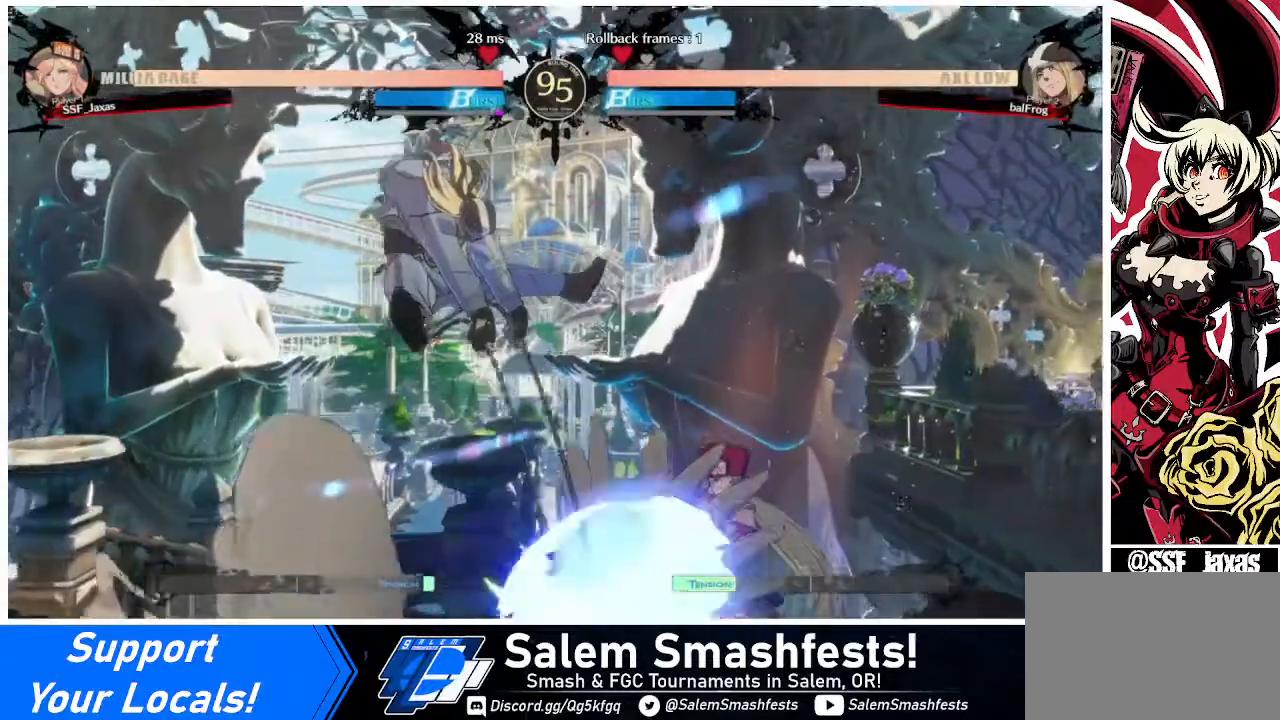
{"buttons": ["DPAD_RIGHT"], "events": []}
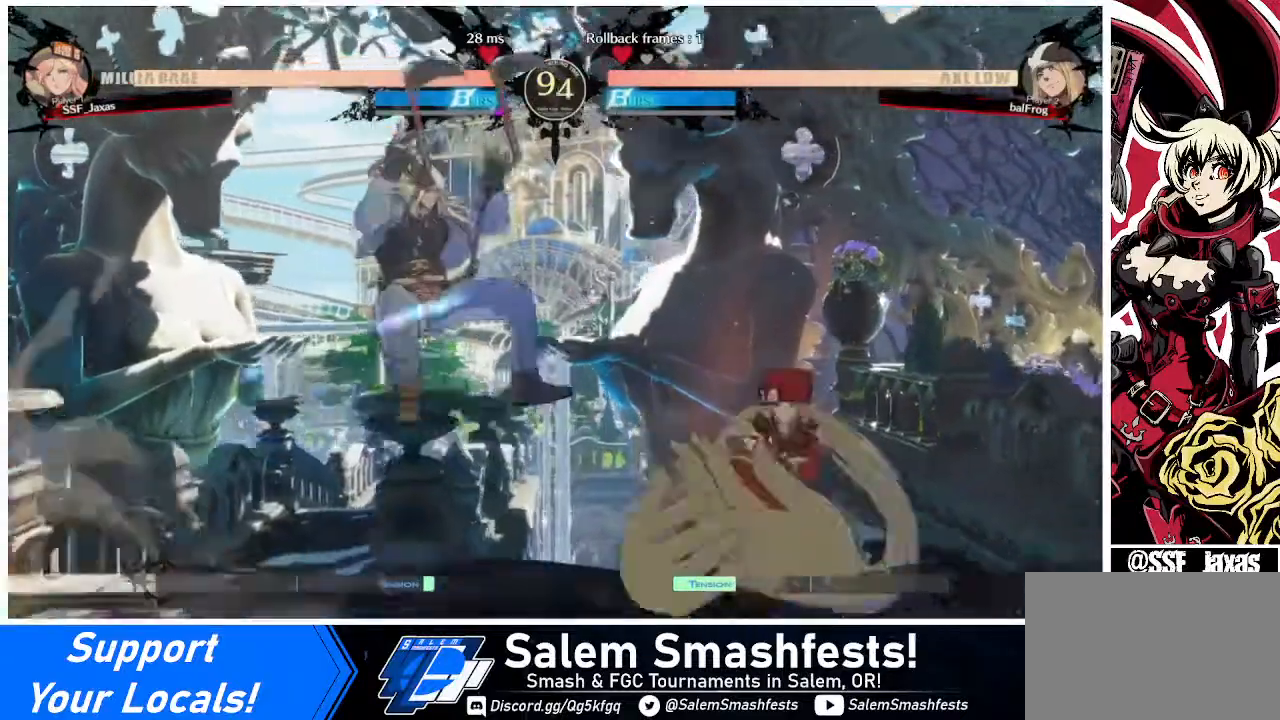
{"buttons": ["R1"], "events": [[120, "DPAD_RIGHT", "up"], [120, "TRIANGLE", "down"], [200, "TRIANGLE", "up"], [360, "R1", "down"]]}
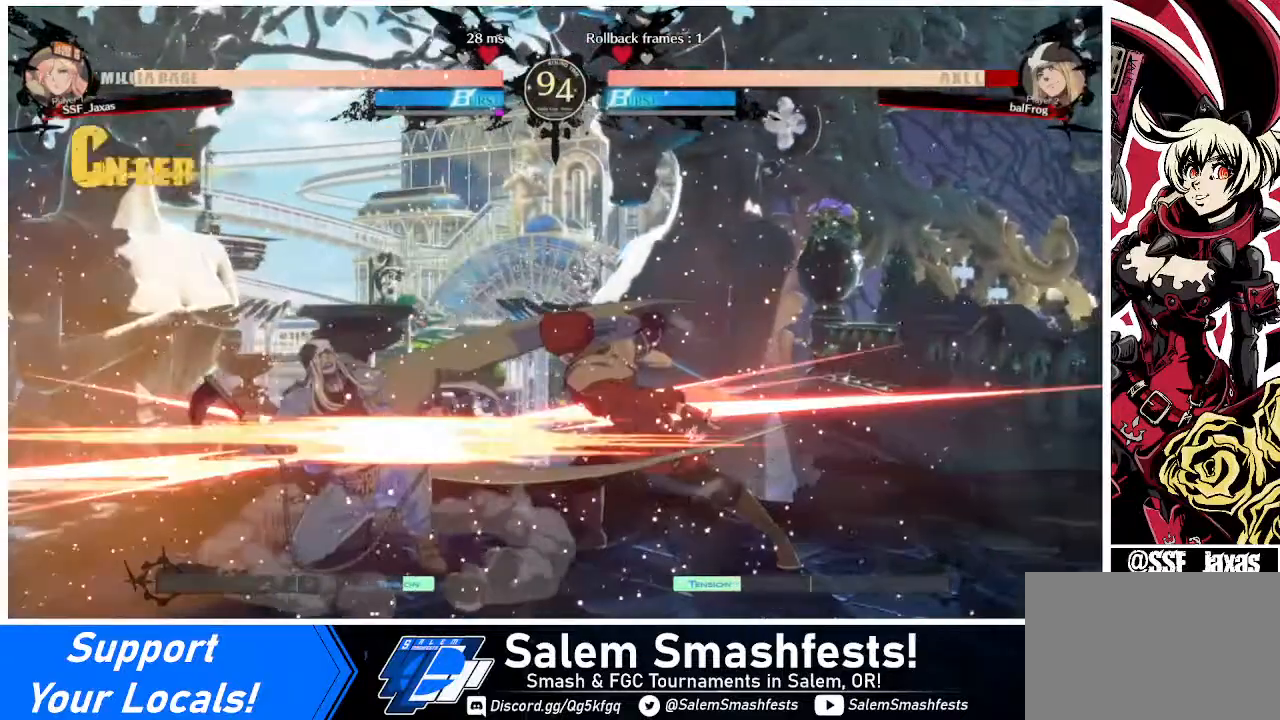
{"buttons": ["TRIANGLE", "DPAD_LEFT"], "events": [[120, "R1", "up"], [280, "DPAD_DOWN", "down"], [360, "DPAD_LEFT", "down"], [400, "DPAD_DOWN", "up"], [440, "TRIANGLE", "down"]]}
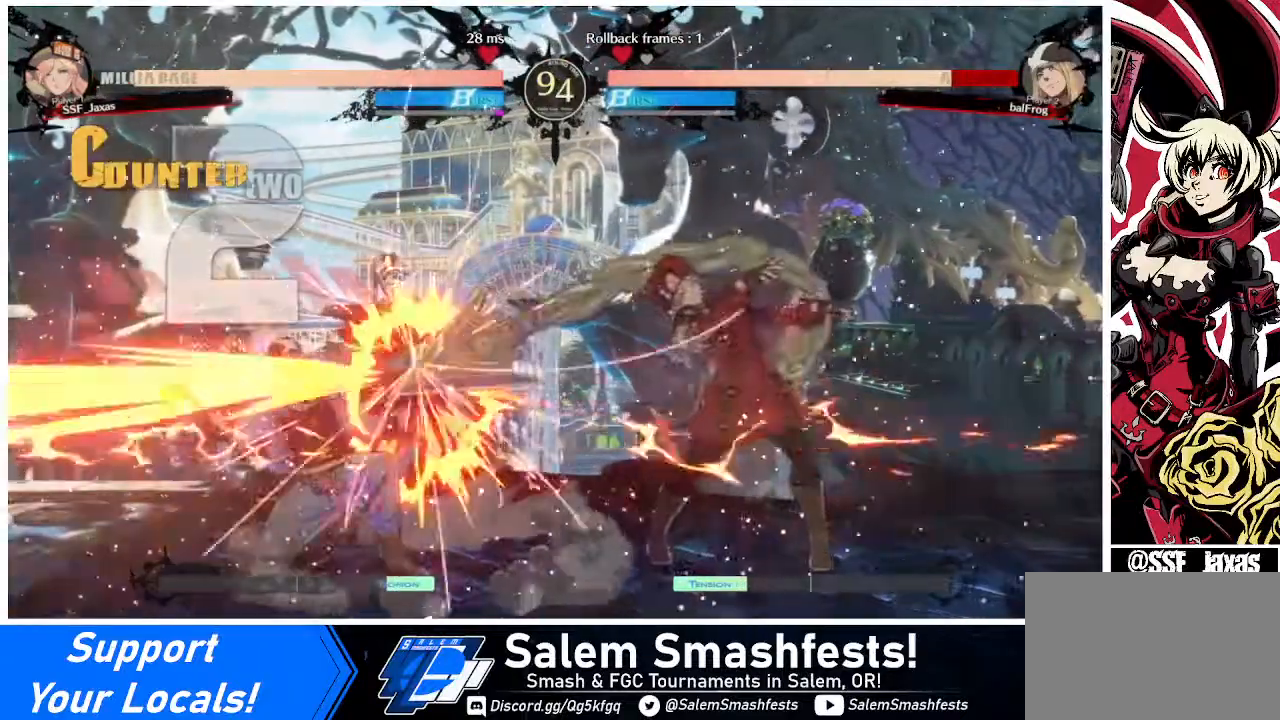
{"buttons": ["DPAD_LEFT"], "events": [[160, "TRIANGLE", "up"]]}
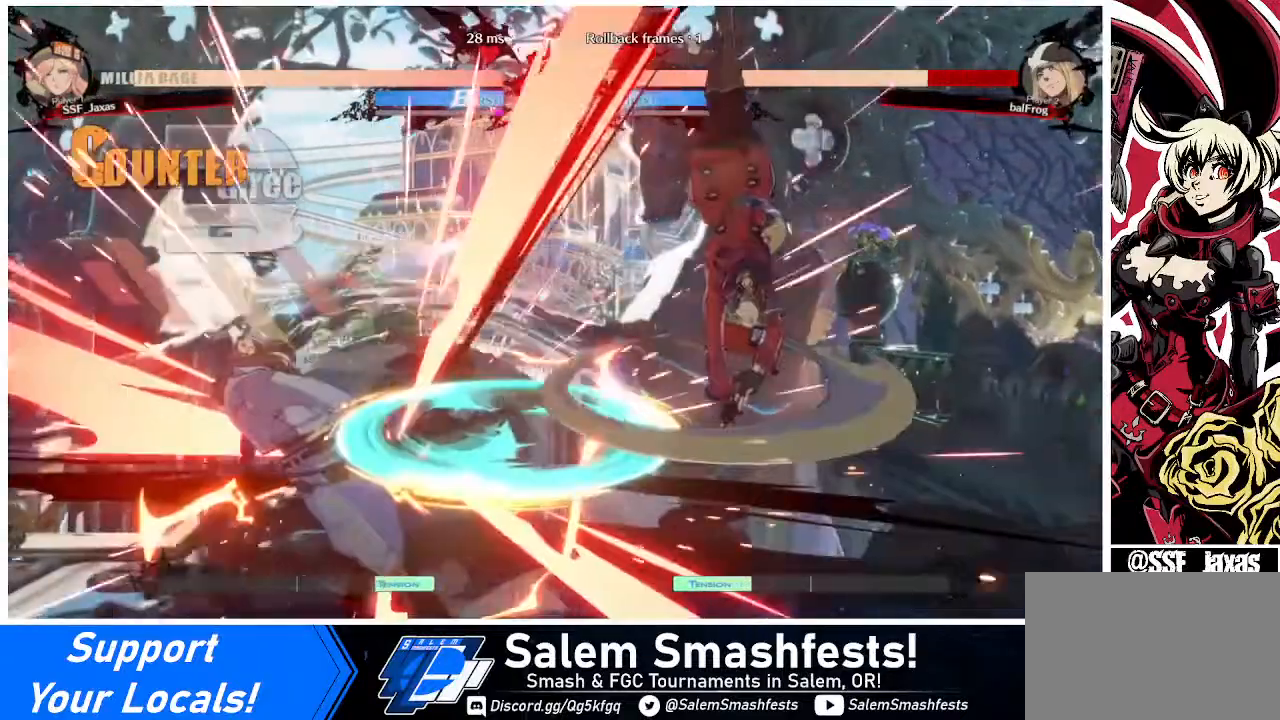
{"buttons": ["DPAD_RIGHT"], "events": [[160, "DPAD_LEFT", "up"], [280, "DPAD_RIGHT", "down"], [320, "DPAD_RIGHT", "up"], [360, "DPAD_RIGHT", "down"]]}
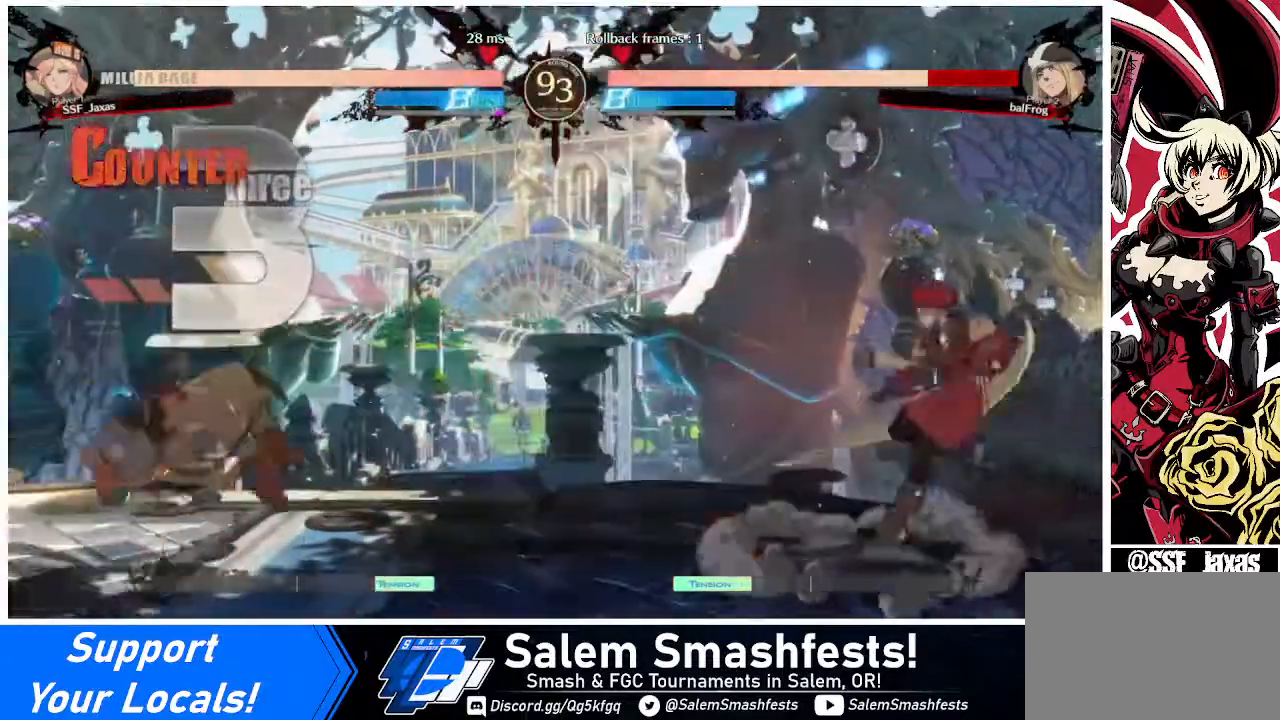
{"buttons": ["DPAD_LEFT"], "events": [[40, "DPAD_RIGHT", "up"], [80, "DPAD_LEFT", "down"], [160, "DPAD_LEFT", "up"], [240, "DPAD_LEFT", "down"]]}
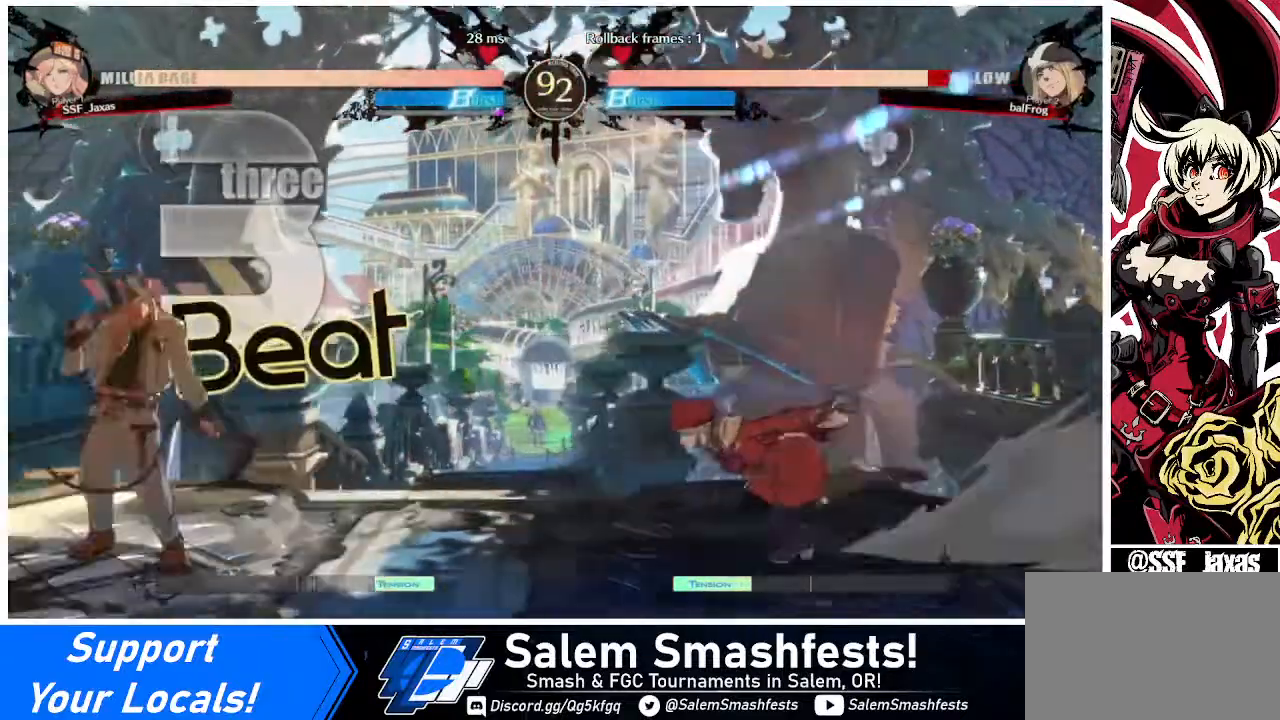
{"buttons": ["DPAD_RIGHT"], "events": [[40, "DPAD_LEFT", "up"], [80, "DPAD_RIGHT", "down"], [120, "SQUARE", "down"], [160, "SQUARE", "up"]]}
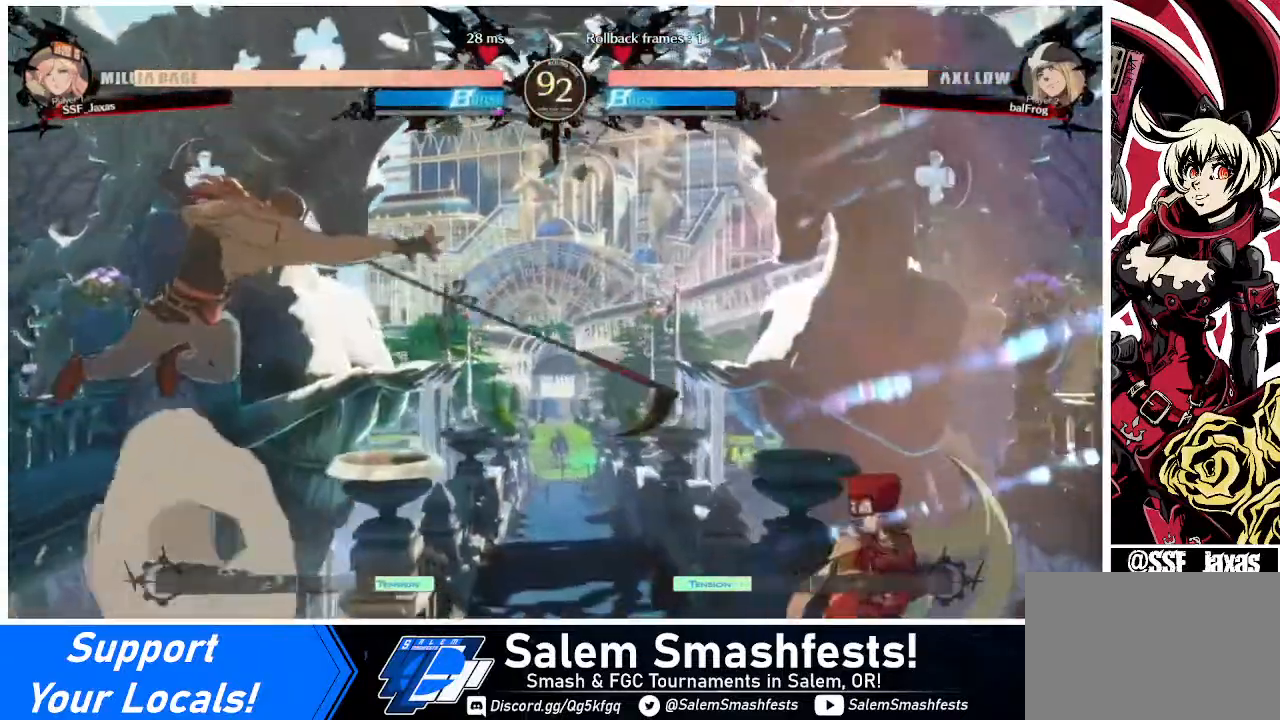
{"buttons": ["DPAD_RIGHT"], "events": [[280, "DPAD_RIGHT", "up"], [320, "DPAD_LEFT", "down"], [440, "DPAD_LEFT", "up"], [520, "DPAD_RIGHT", "down"]]}